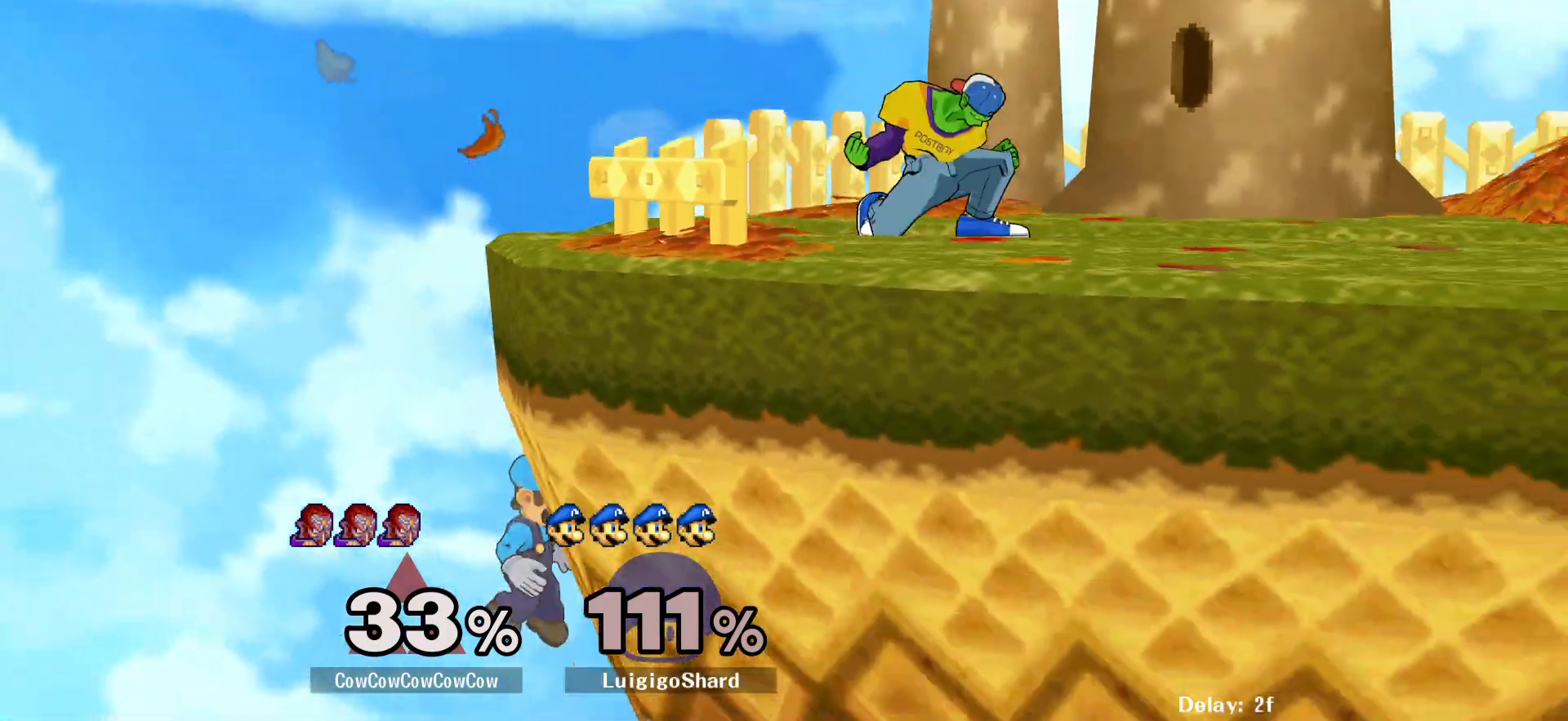
Gameplay with a controller (arcade stick); each line is a JSON object with the inputs held at the frame after it. "events" lists button and stick changes between this image and that frame as [ms after this image, input, new state], when the widget could be followed in between. Not read: L3 R3 other_buttons.
{"buttons": [], "events": [[117, "DPAD_LEFT", "down"], [317, "DPAD_DOWN", "down"], [400, "DPAD_LEFT", "up"], [417, "DPAD_DOWN", "up"]]}
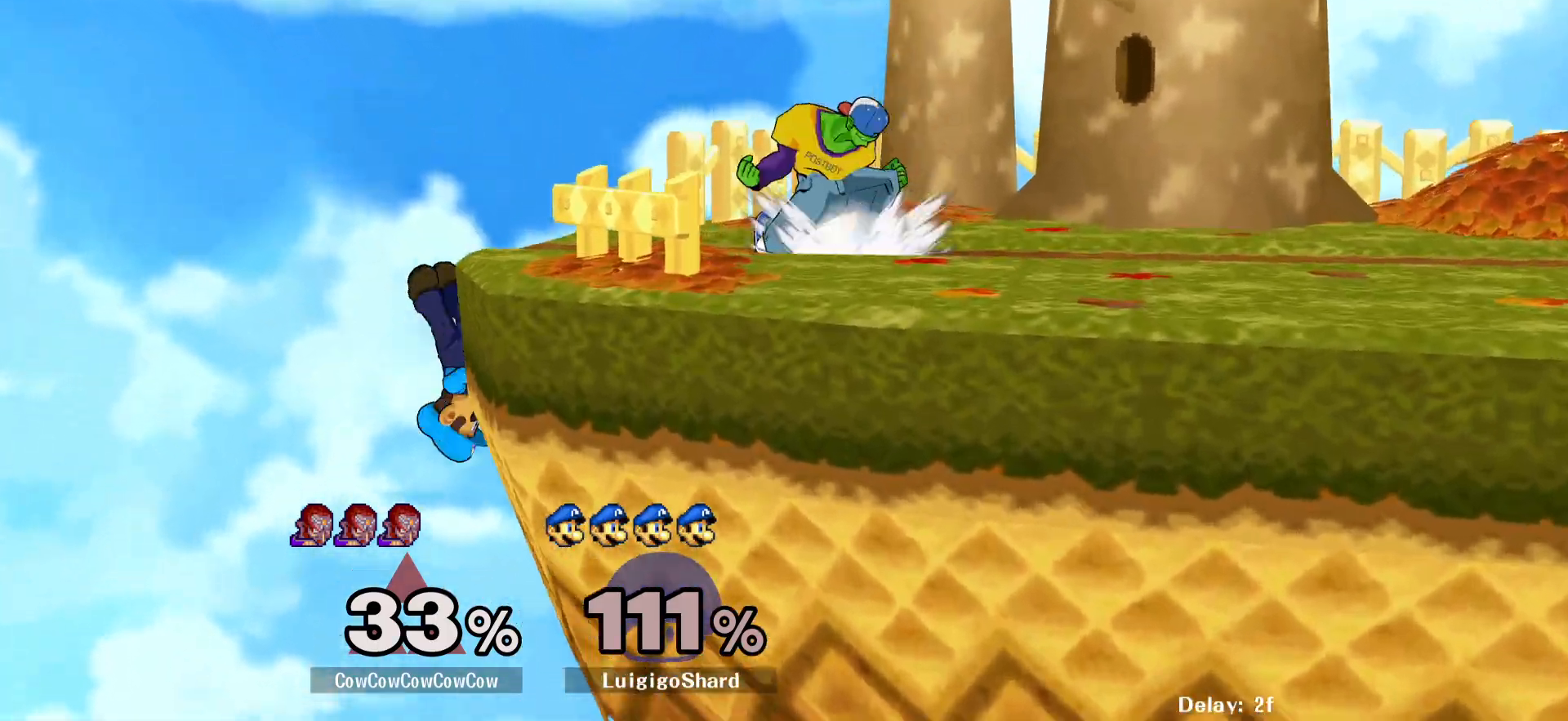
{"buttons": ["DPAD_LEFT"], "events": [[33, "DPAD_RIGHT", "down"], [167, "DPAD_RIGHT", "up"], [367, "Y", "down"], [417, "Y", "up"], [467, "DPAD_LEFT", "down"]]}
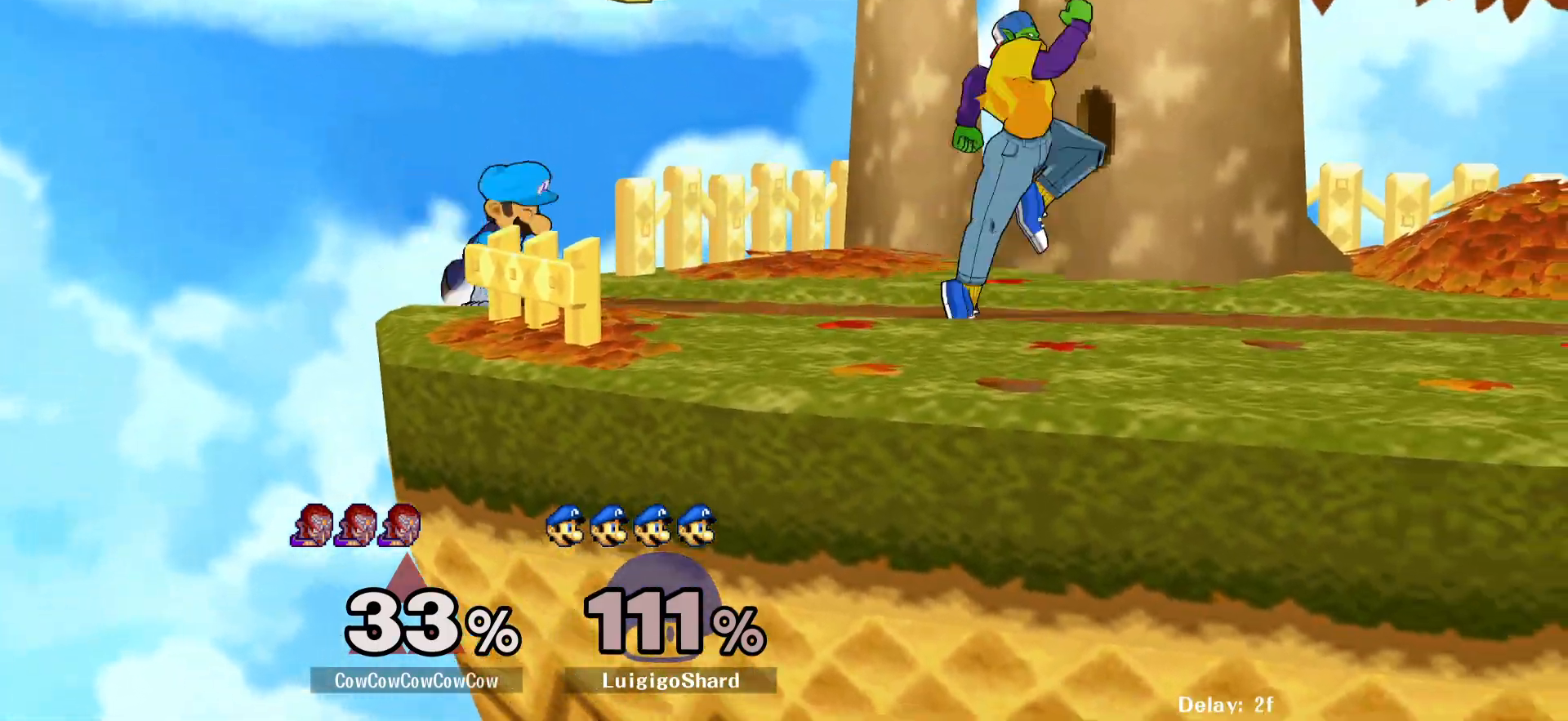
{"buttons": ["Z"], "events": [[150, "C_LEFT", "down"], [167, "DPAD_LEFT", "up"], [167, "DPAD_RIGHT", "down"], [283, "DPAD_DOWN", "down"], [333, "C_LEFT", "up"], [417, "DPAD_DOWN", "up"], [467, "Z", "down"], [500, "DPAD_RIGHT", "up"]]}
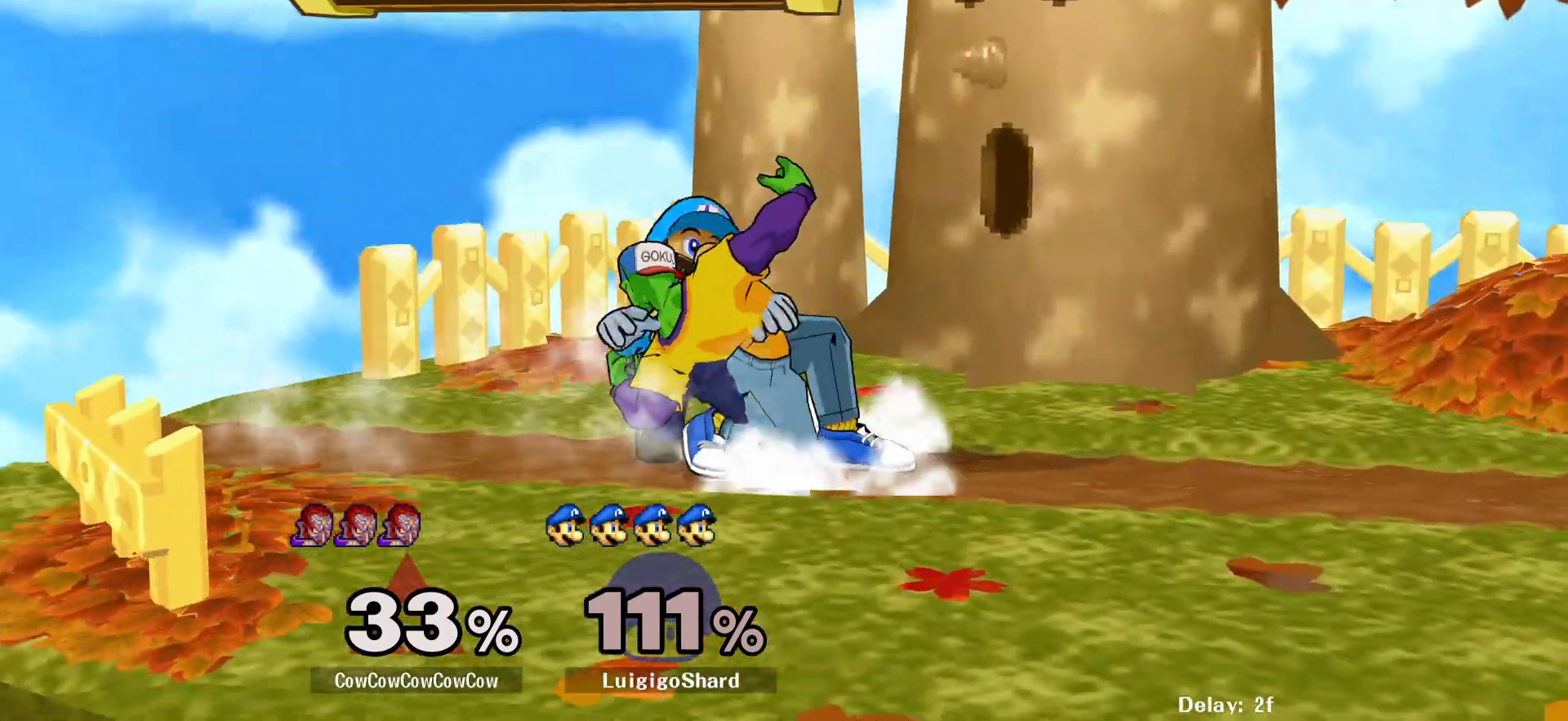
{"buttons": ["DPAD_DOWN"], "events": [[67, "Z", "up"], [150, "A", "down"], [283, "A", "up"], [433, "DPAD_DOWN", "down"]]}
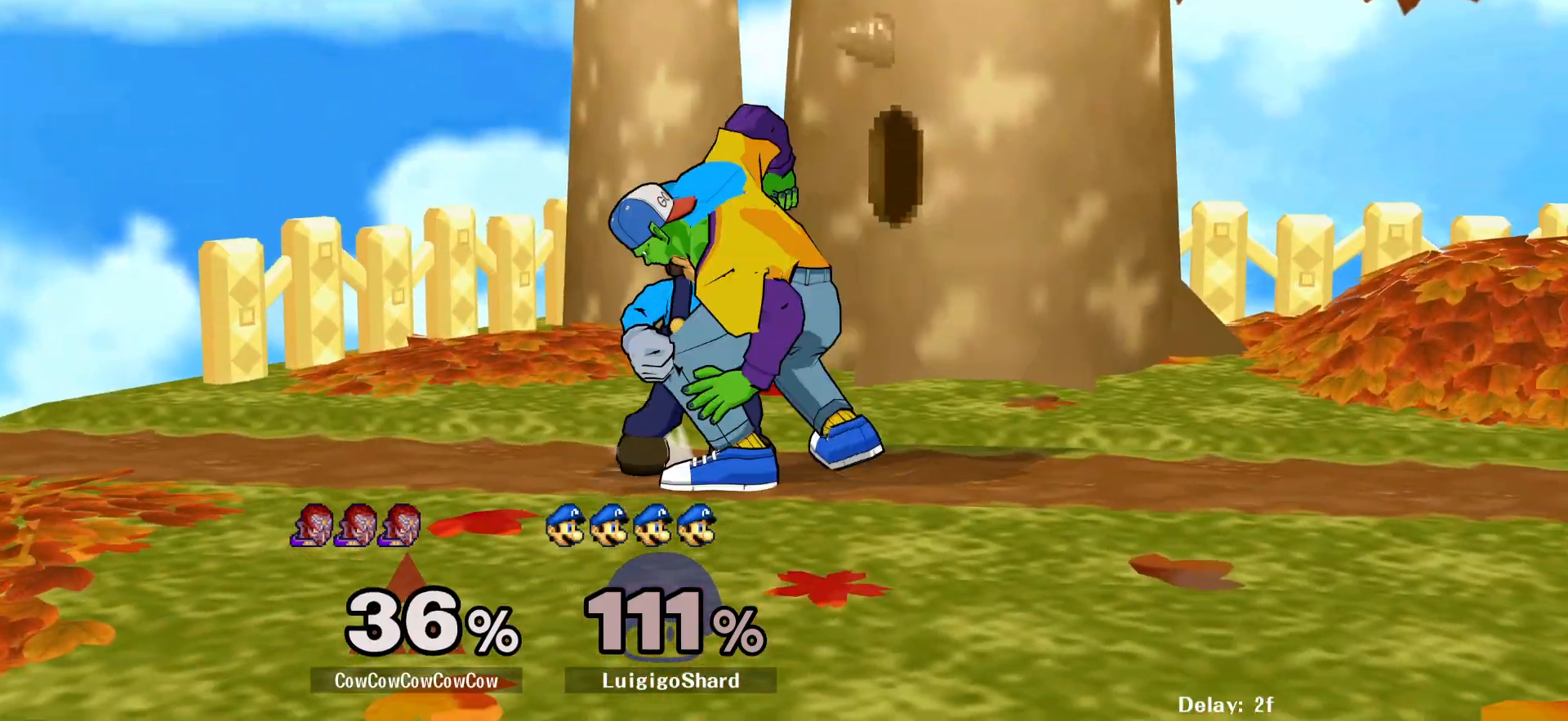
{"buttons": ["DPAD_RIGHT"], "events": [[17, "L1", "down"], [100, "A", "down"], [200, "A", "up"], [250, "A", "down"], [367, "A", "up"], [400, "DPAD_RIGHT", "down"], [433, "L1", "up"], [483, "DPAD_DOWN", "up"]]}
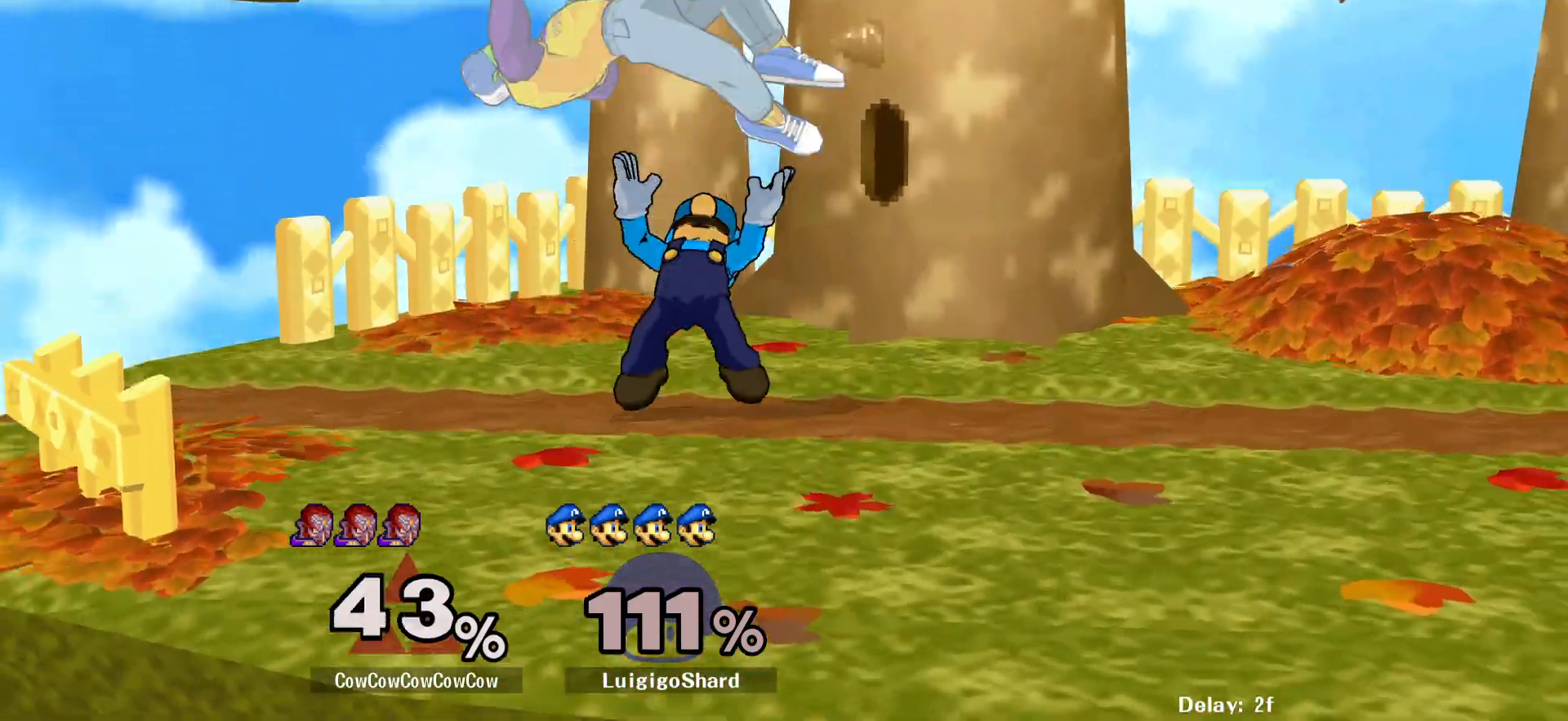
{"buttons": ["L1"], "events": [[233, "DPAD_RIGHT", "up"], [417, "L1", "down"]]}
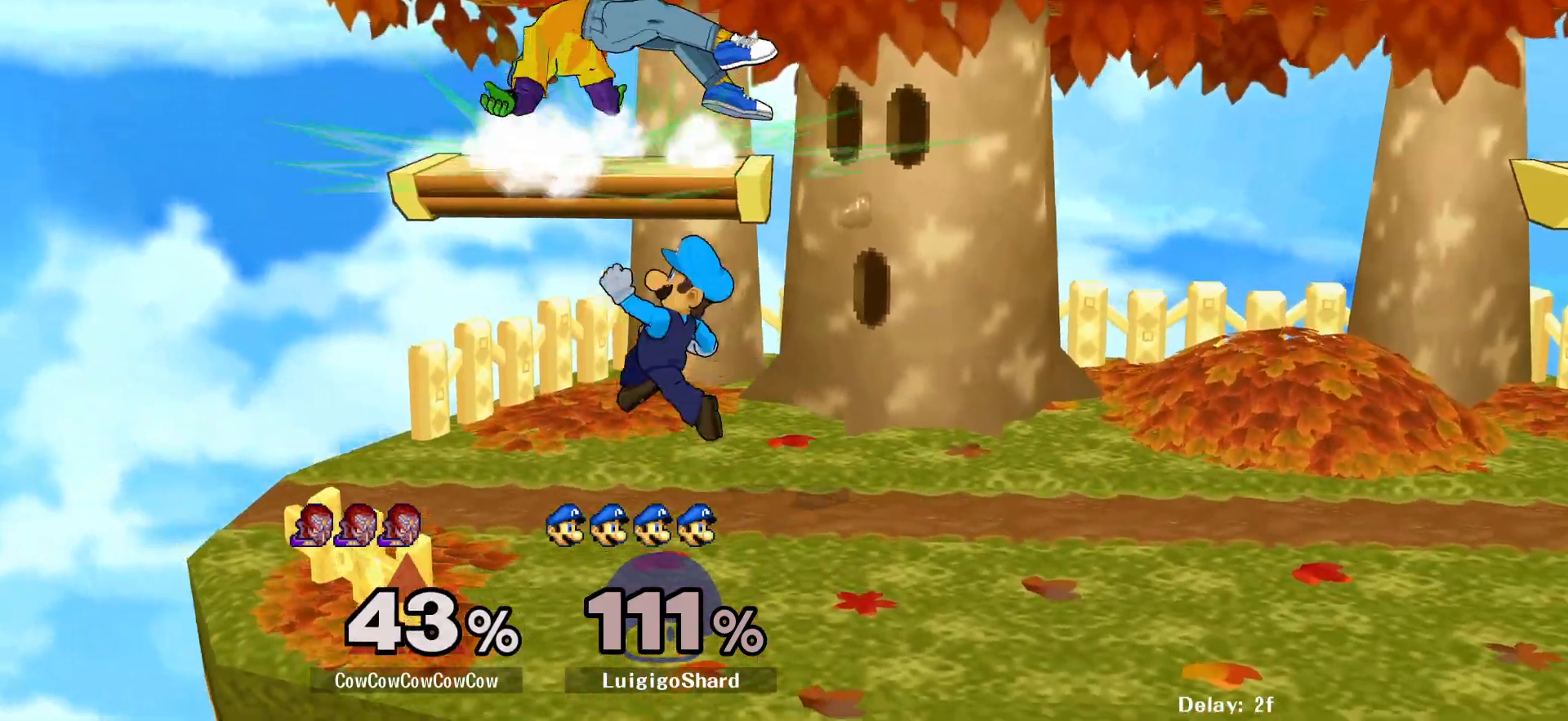
{"buttons": ["DPAD_RIGHT"], "events": [[33, "L1", "up"], [200, "DPAD_UP", "down"], [333, "DPAD_RIGHT", "down"], [367, "DPAD_UP", "up"]]}
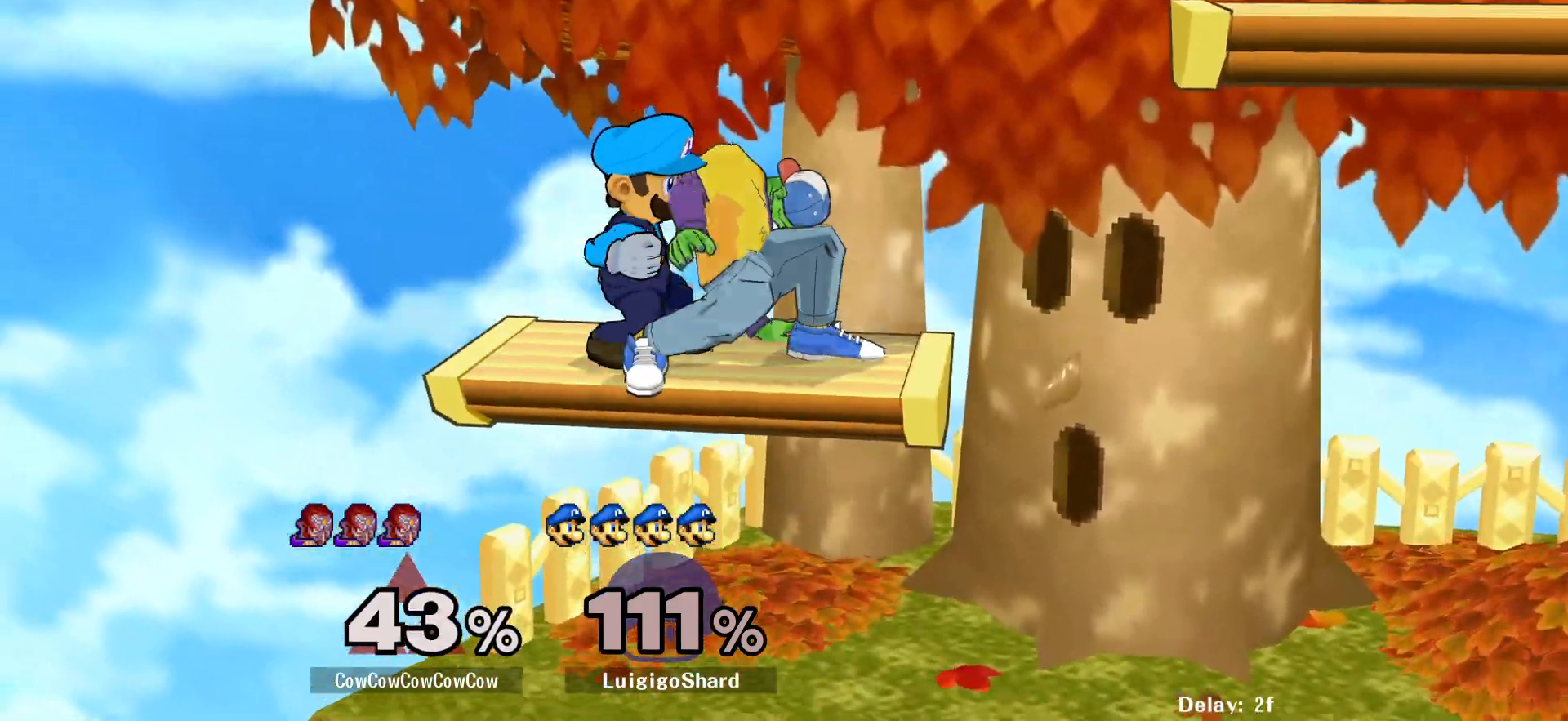
{"buttons": ["L1", "DPAD_RIGHT"], "events": [[100, "L1", "down"], [233, "DPAD_DOWN", "down"], [383, "DPAD_DOWN", "up"]]}
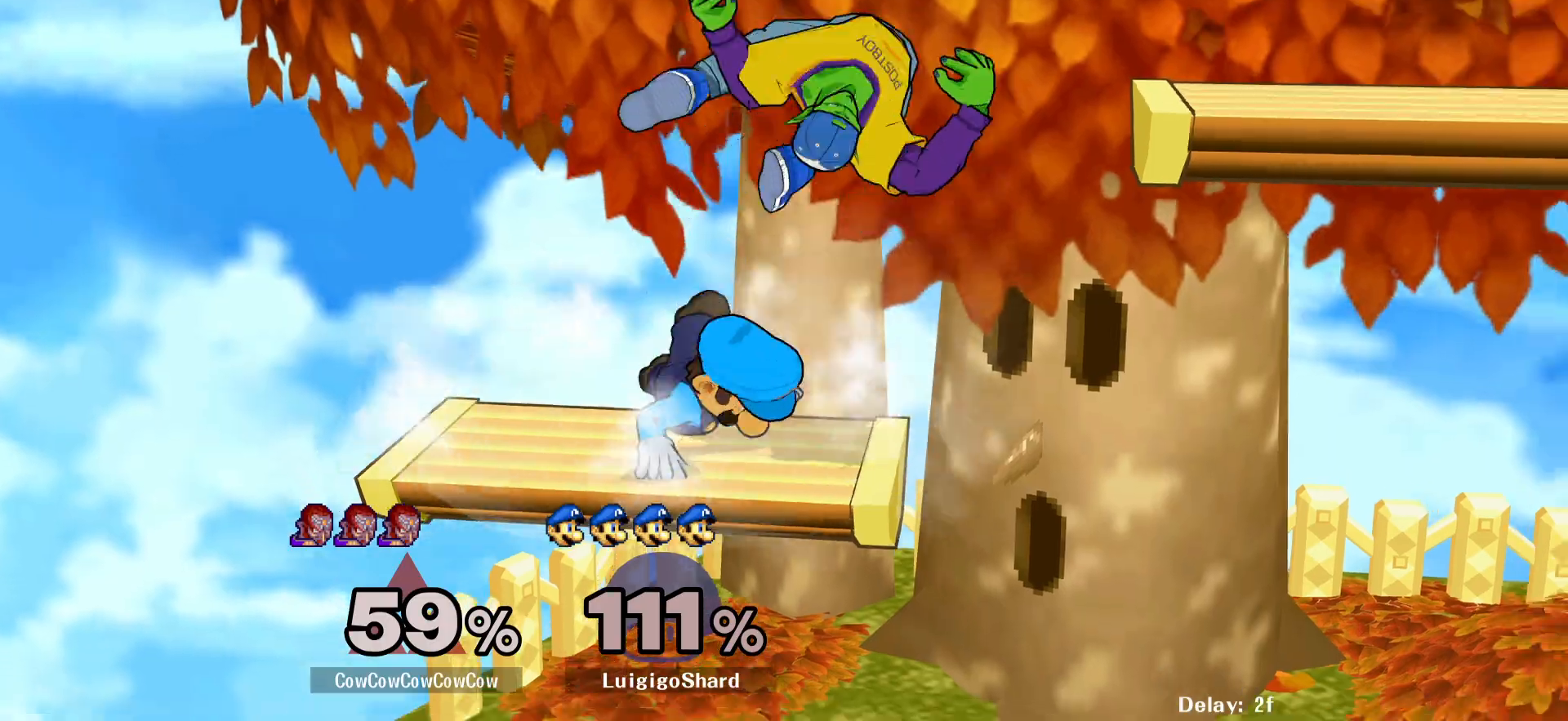
{"buttons": [], "events": [[83, "L1", "up"], [117, "DPAD_RIGHT", "up"]]}
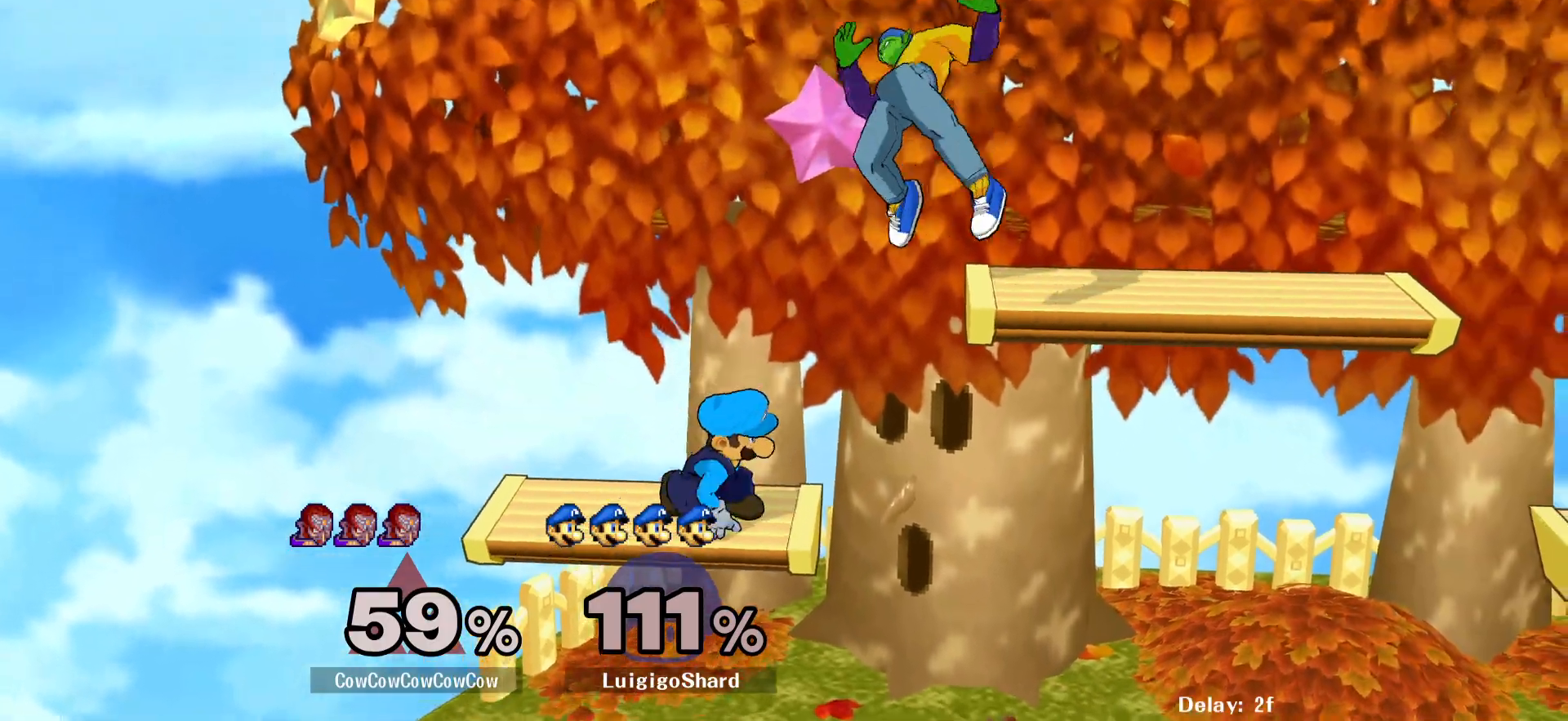
{"buttons": [], "events": [[67, "DPAD_RIGHT", "down"], [83, "DPAD_UP", "down"], [183, "DPAD_RIGHT", "up"], [183, "DPAD_UP", "up"]]}
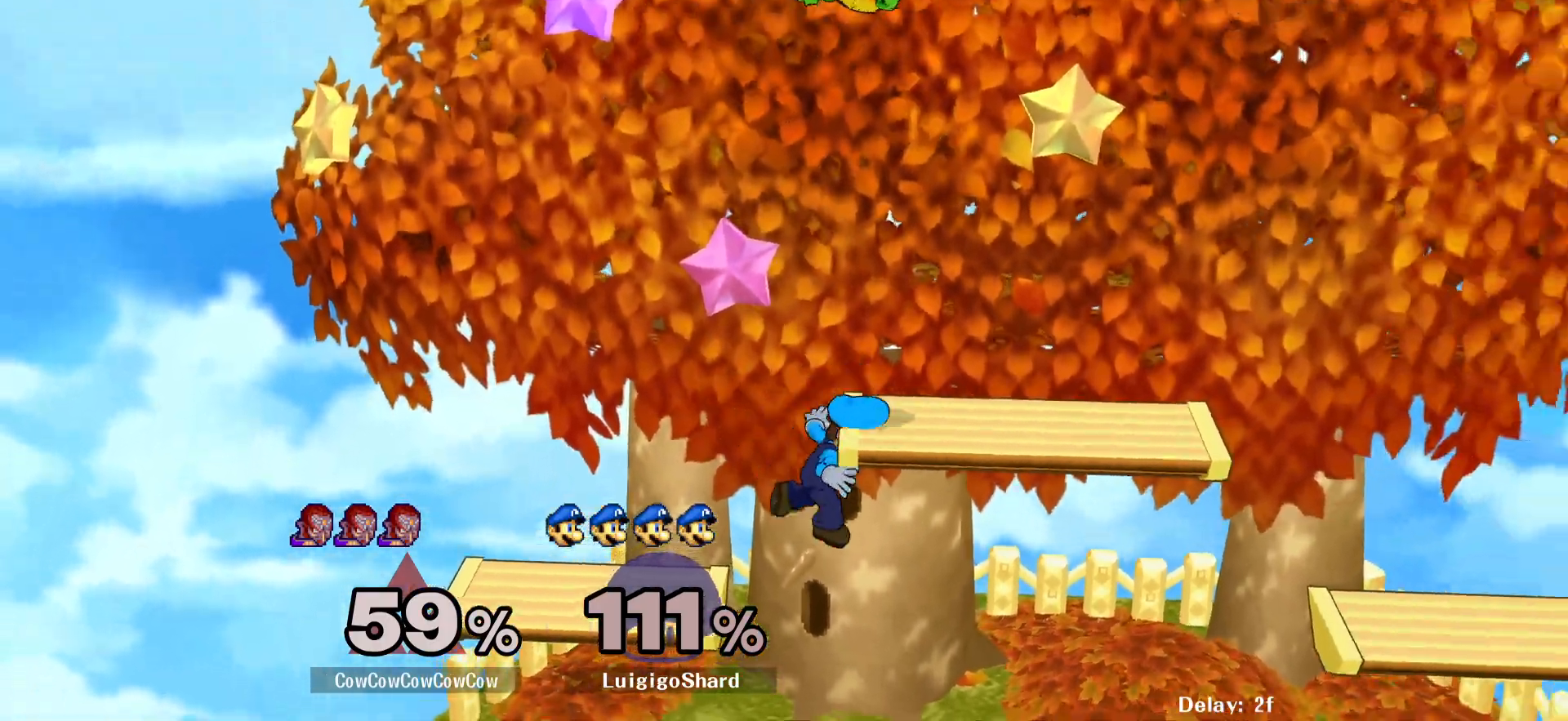
{"buttons": ["DPAD_RIGHT", "C_RIGHT"], "events": [[67, "DPAD_DOWN", "down"], [67, "DPAD_LEFT", "down"], [150, "DPAD_RIGHT", "down"], [233, "DPAD_DOWN", "up"], [233, "DPAD_LEFT", "up"], [333, "C_RIGHT", "down"]]}
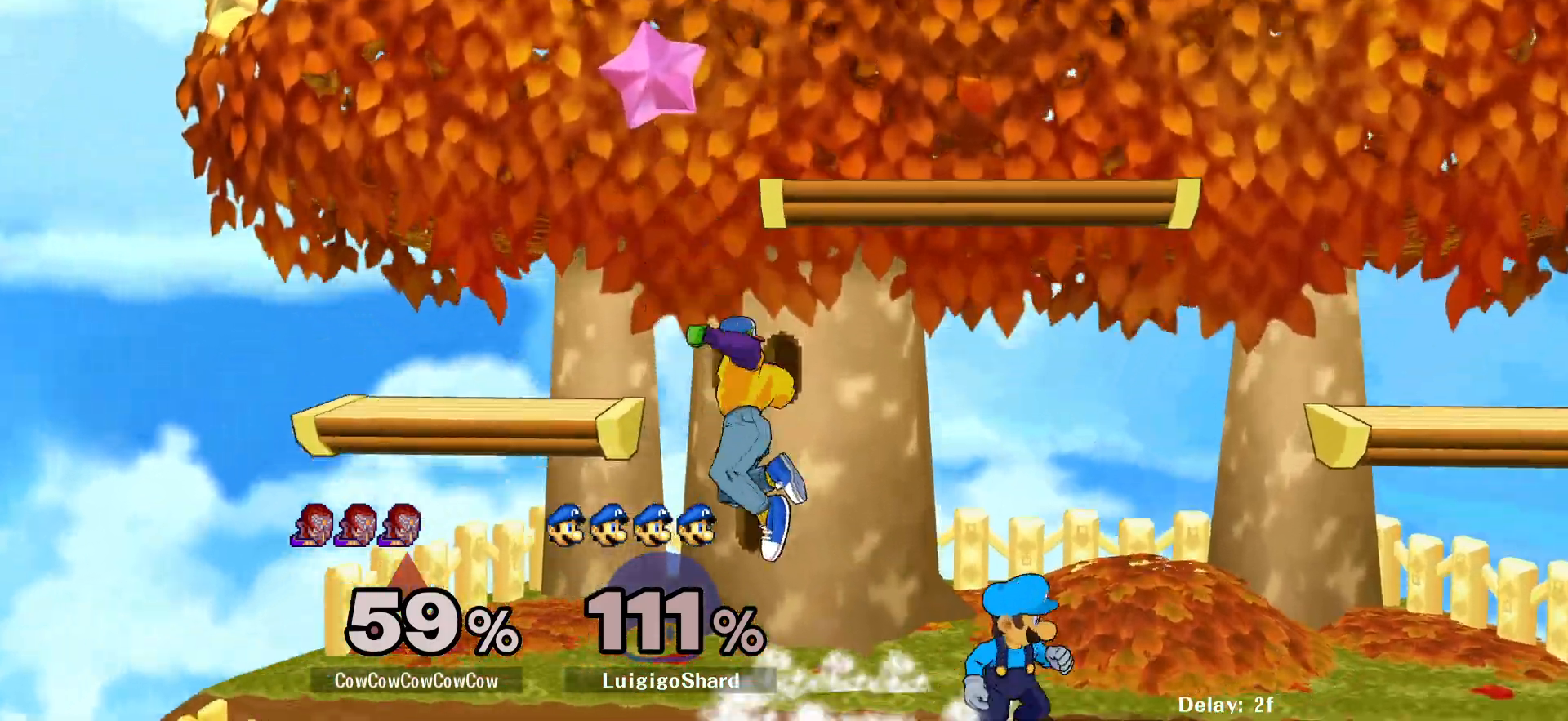
{"buttons": ["DPAD_RIGHT"], "events": [[33, "C_RIGHT", "up"], [50, "Z", "down"], [117, "Z", "up"], [333, "A", "down"], [417, "A", "up"]]}
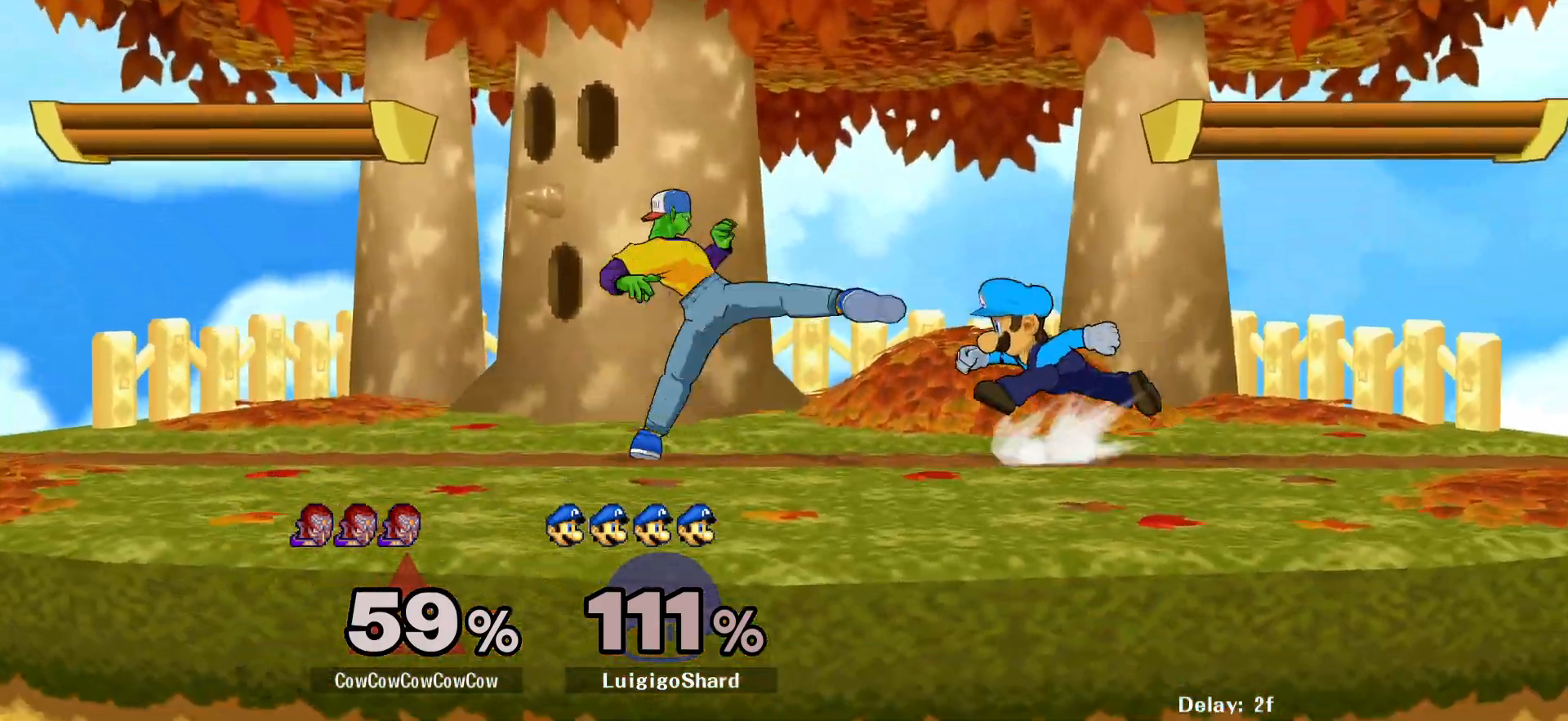
{"buttons": ["DPAD_DOWN"], "events": [[17, "A", "down"], [133, "A", "up"], [167, "DPAD_DOWN", "down"], [200, "DPAD_RIGHT", "up"], [383, "A", "down"], [483, "A", "up"]]}
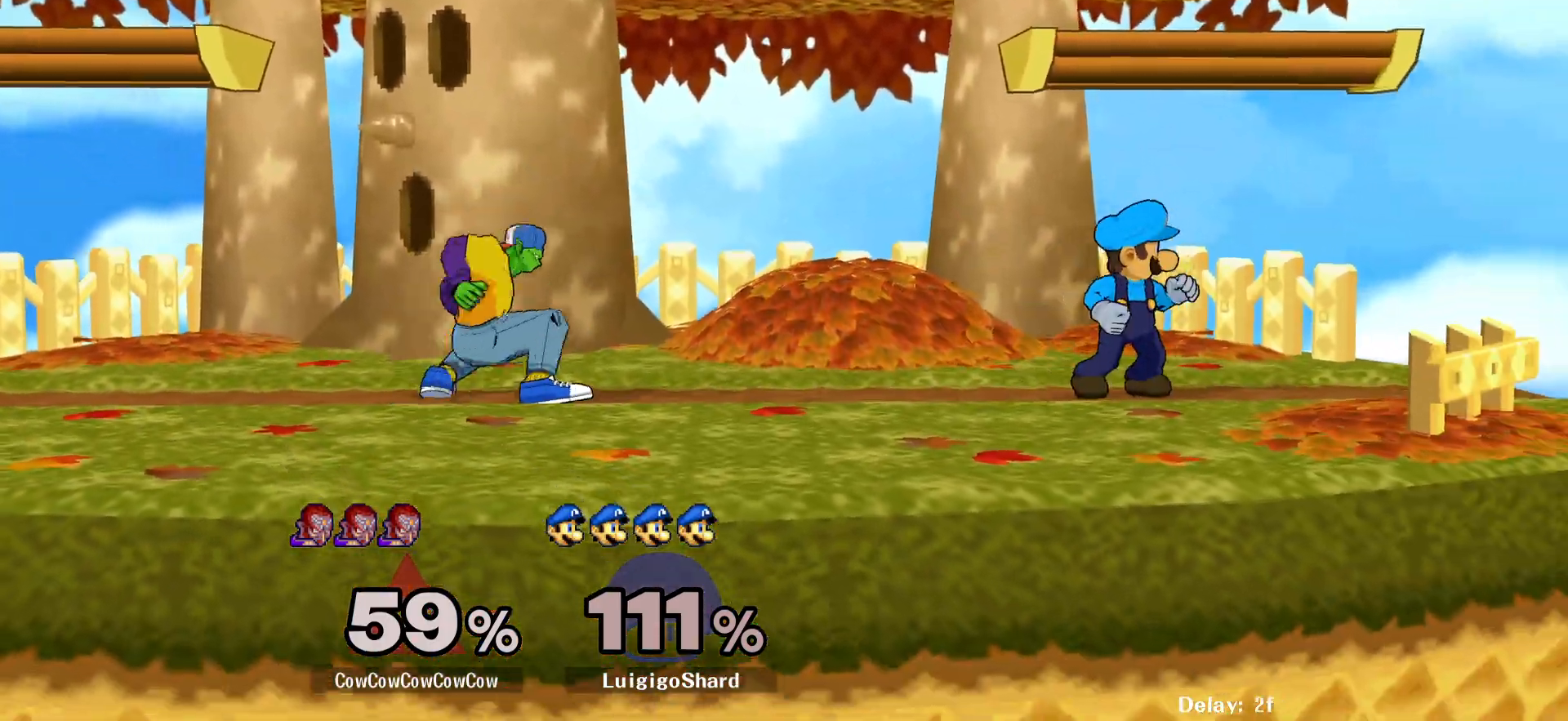
{"buttons": ["Y", "DPAD_DOWN", "DPAD_LEFT"], "events": [[483, "Y", "down"], [500, "DPAD_LEFT", "down"]]}
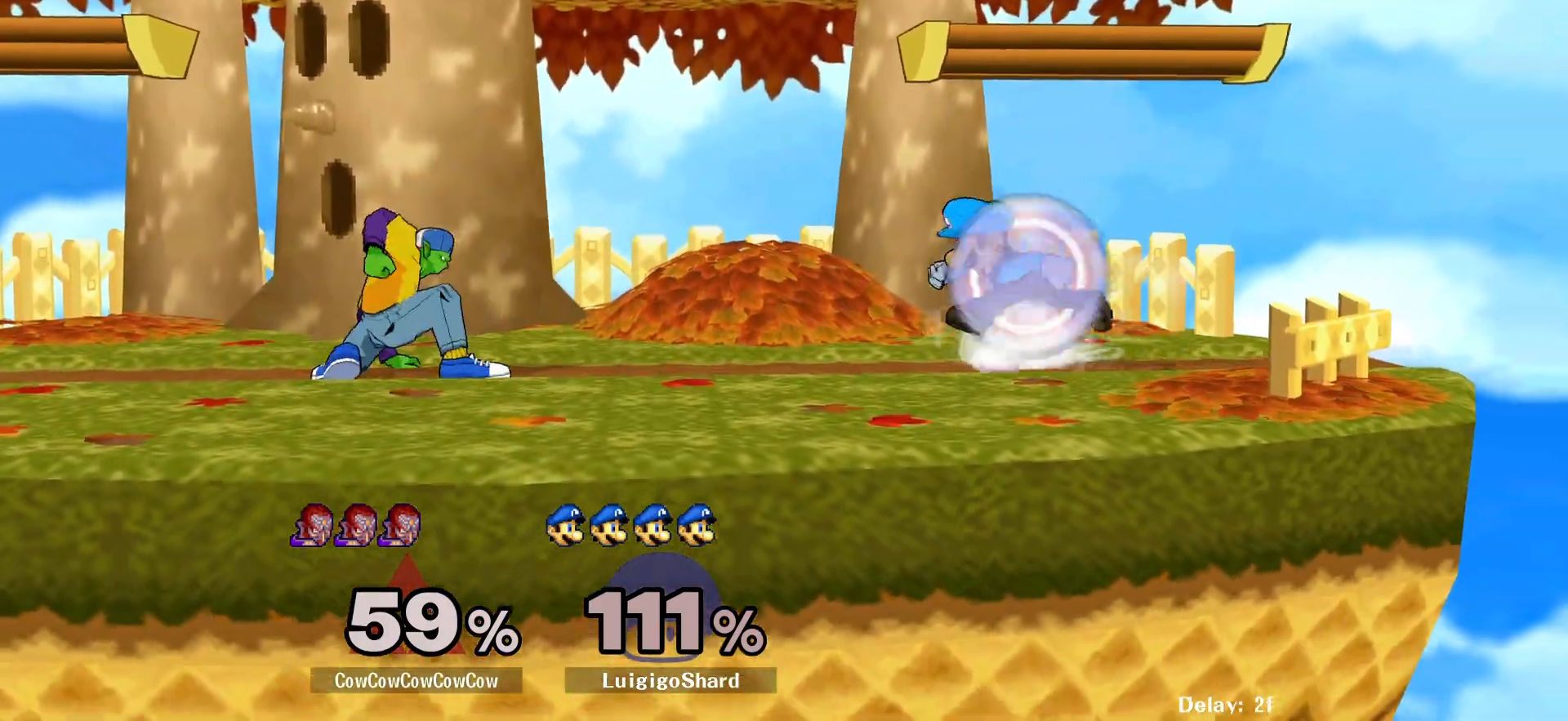
{"buttons": ["DPAD_RIGHT"], "events": [[100, "R1", "down"], [133, "DPAD_LEFT", "up"], [167, "DPAD_DOWN", "up"], [217, "Y", "up"], [267, "DPAD_LEFT", "down"], [267, "R1", "up"], [333, "DPAD_LEFT", "up"], [350, "DPAD_RIGHT", "down"]]}
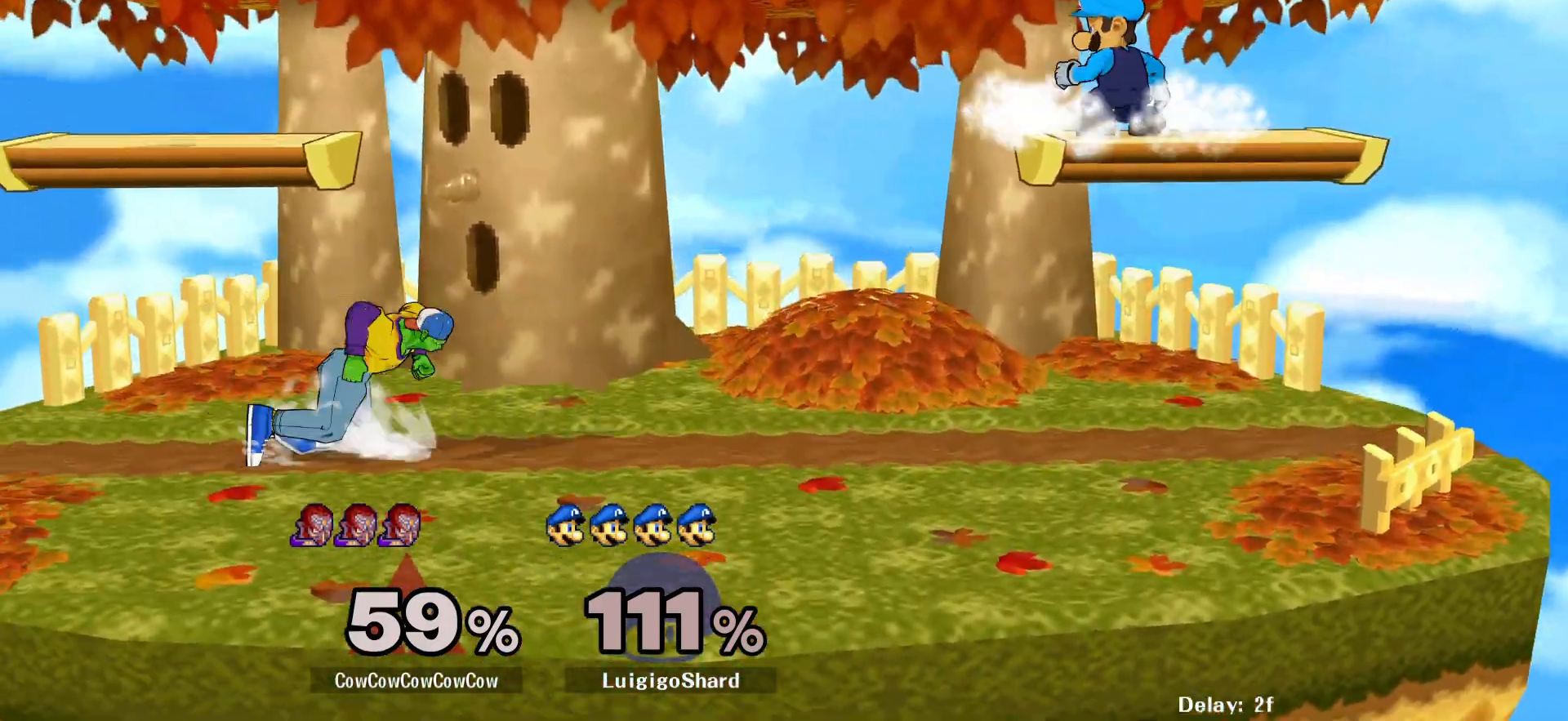
{"buttons": ["DPAD_RIGHT"], "events": [[450, "Y", "down"], [483, "Y", "up"]]}
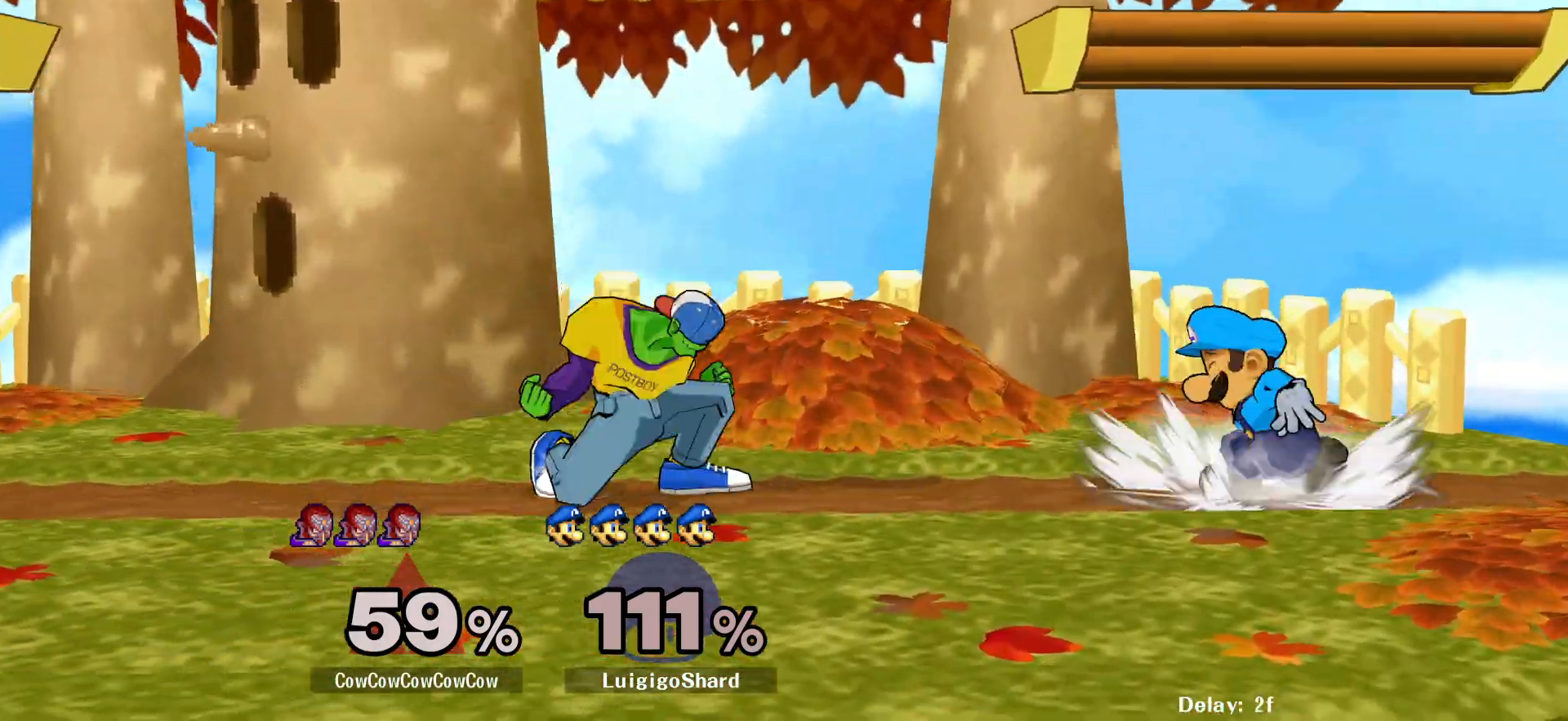
{"buttons": [], "events": [[167, "DPAD_LEFT", "down"], [167, "DPAD_RIGHT", "up"], [200, "C_RIGHT", "down"], [367, "DPAD_DOWN", "down"], [417, "C_RIGHT", "up"], [417, "Z", "down"], [467, "Z", "up"], [483, "DPAD_DOWN", "up"], [483, "DPAD_LEFT", "up"]]}
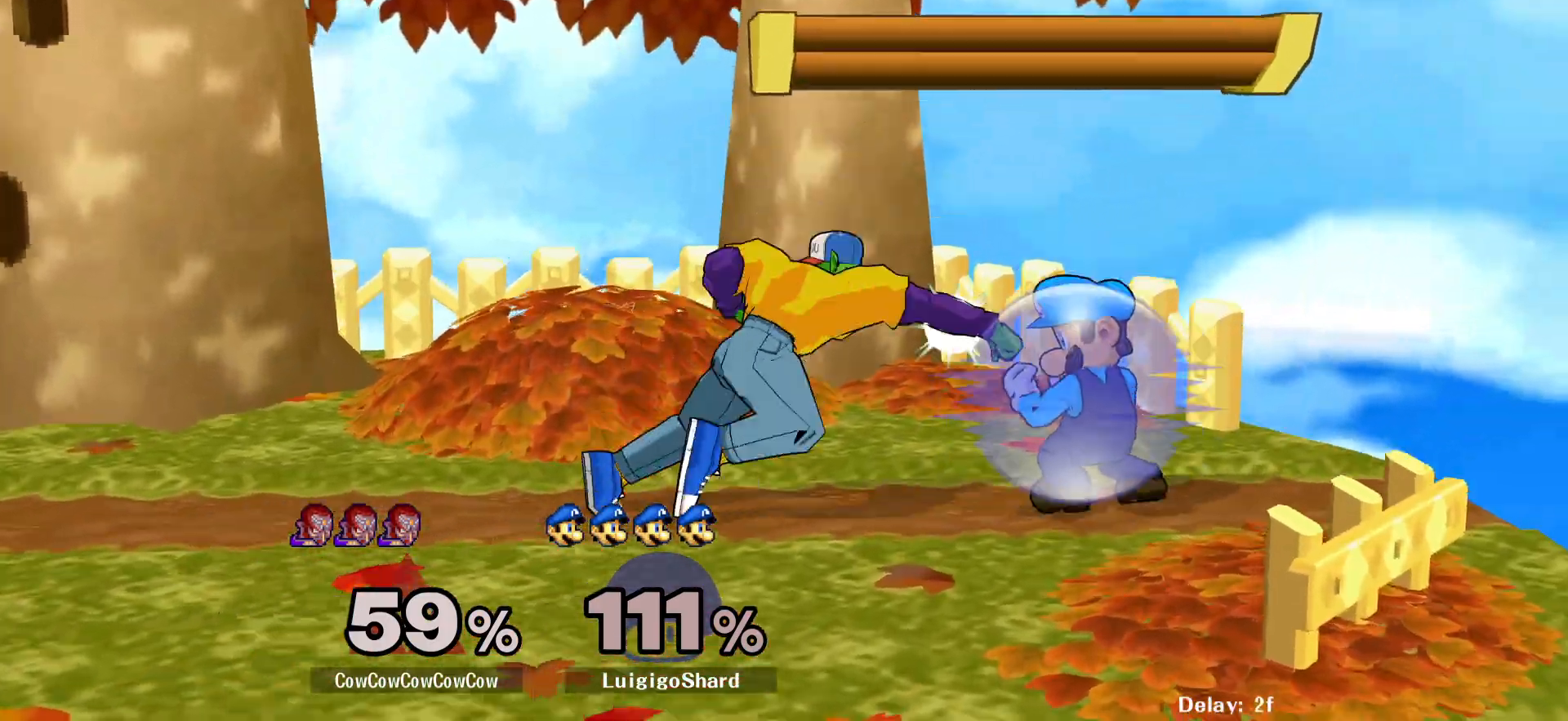
{"buttons": ["DPAD_LEFT"], "events": [[33, "DPAD_DOWN", "down"], [183, "DPAD_DOWN", "up"], [317, "DPAD_RIGHT", "down"], [383, "DPAD_LEFT", "down"], [417, "DPAD_RIGHT", "up"]]}
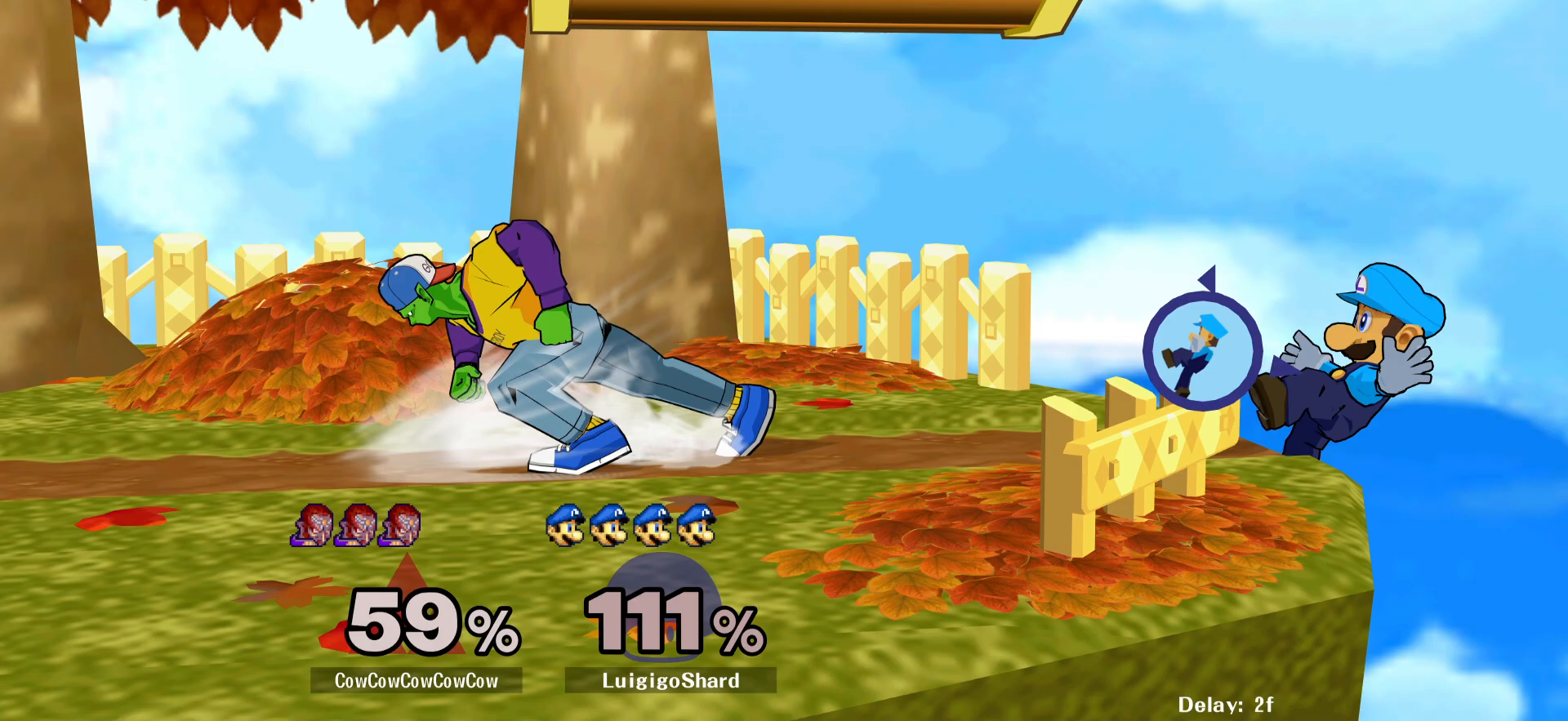
{"buttons": [], "events": [[67, "DPAD_LEFT", "up"], [117, "DPAD_RIGHT", "down"], [200, "DPAD_LEFT", "down"], [217, "DPAD_RIGHT", "up"], [267, "DPAD_RIGHT", "down"], [283, "DPAD_LEFT", "up"], [483, "DPAD_RIGHT", "up"]]}
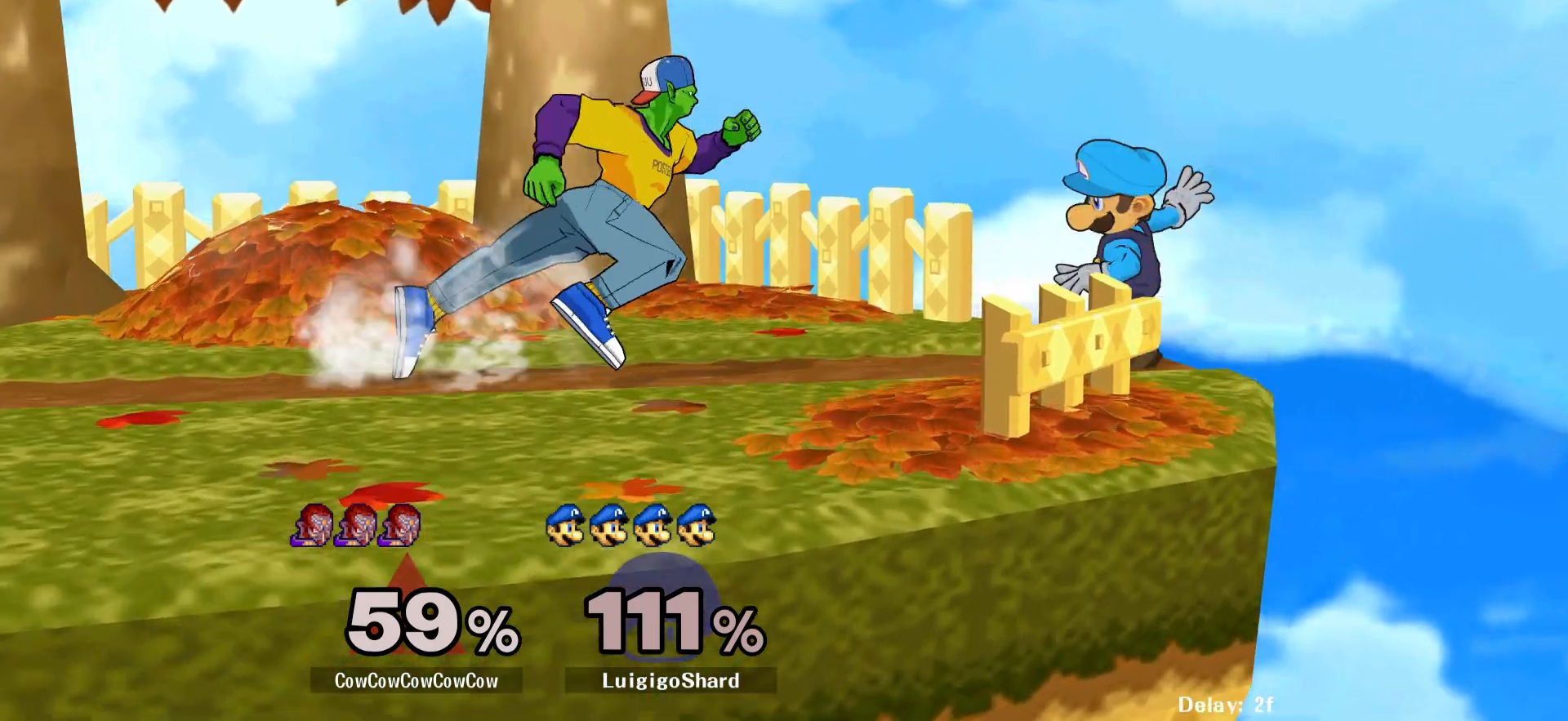
{"buttons": [], "events": [[183, "C_RIGHT", "down"], [183, "DPAD_LEFT", "down"], [383, "DPAD_DOWN", "down"], [400, "C_RIGHT", "up"], [433, "Z", "down"], [450, "DPAD_LEFT", "up"], [467, "DPAD_DOWN", "up"], [483, "Z", "up"]]}